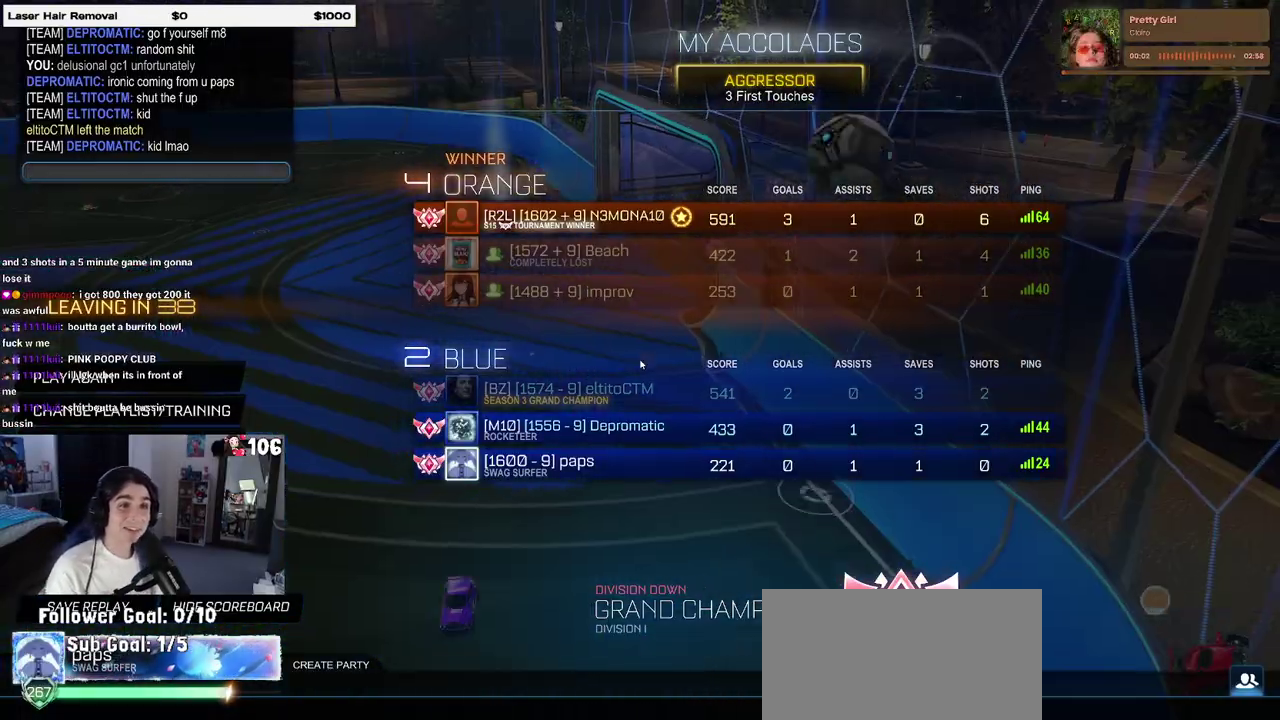
Gameplay with a controller (PlayStation layout); each line is a JSON object with the inputs held at the frame after it. "events" lists button and stick changes between this image and that frame as [ms after this image, input, new state], when the widget could be followed in between. This overlay highlights the sticks when they move; stick clicks (L3 R3) are not distinguishable. Not read: L1 L2.
{"buttons": ["DPAD_DOWN"], "left_stick": "center", "right_stick": "center", "events": [[267, "DPAD_DOWN", "down"]]}
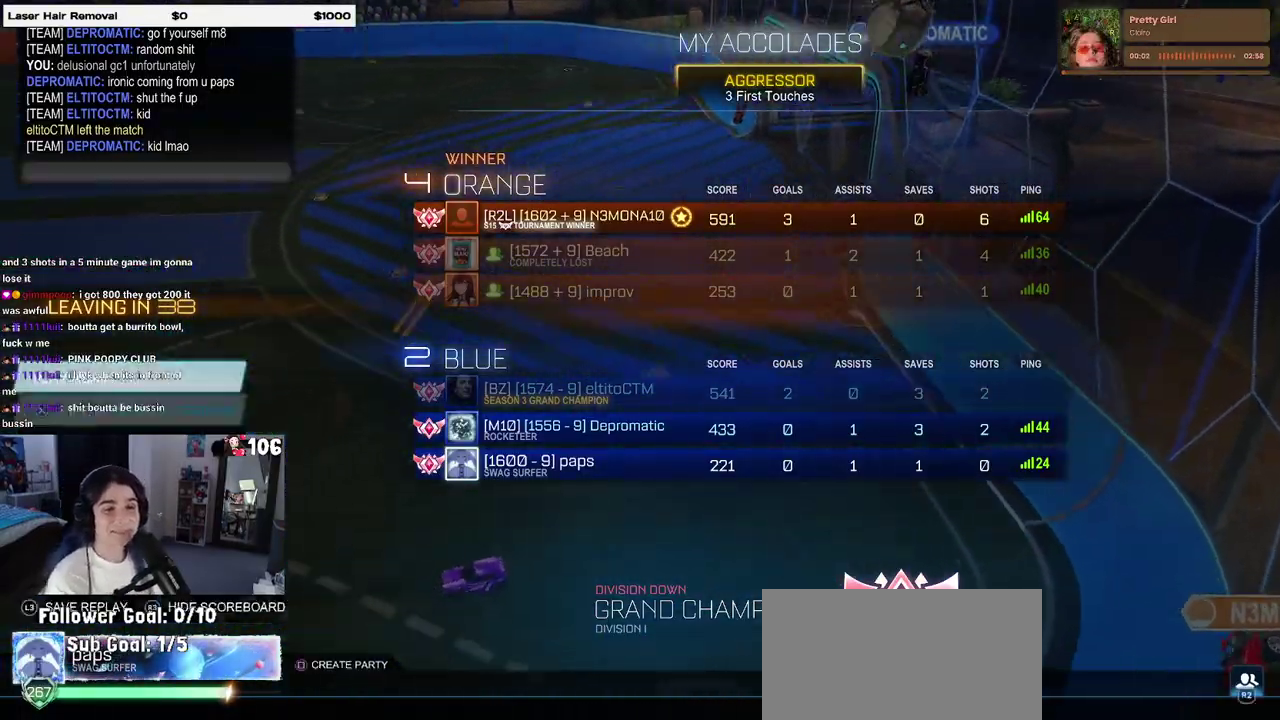
{"buttons": [], "left_stick": "center", "right_stick": "center", "events": [[433, "DPAD_DOWN", "up"]]}
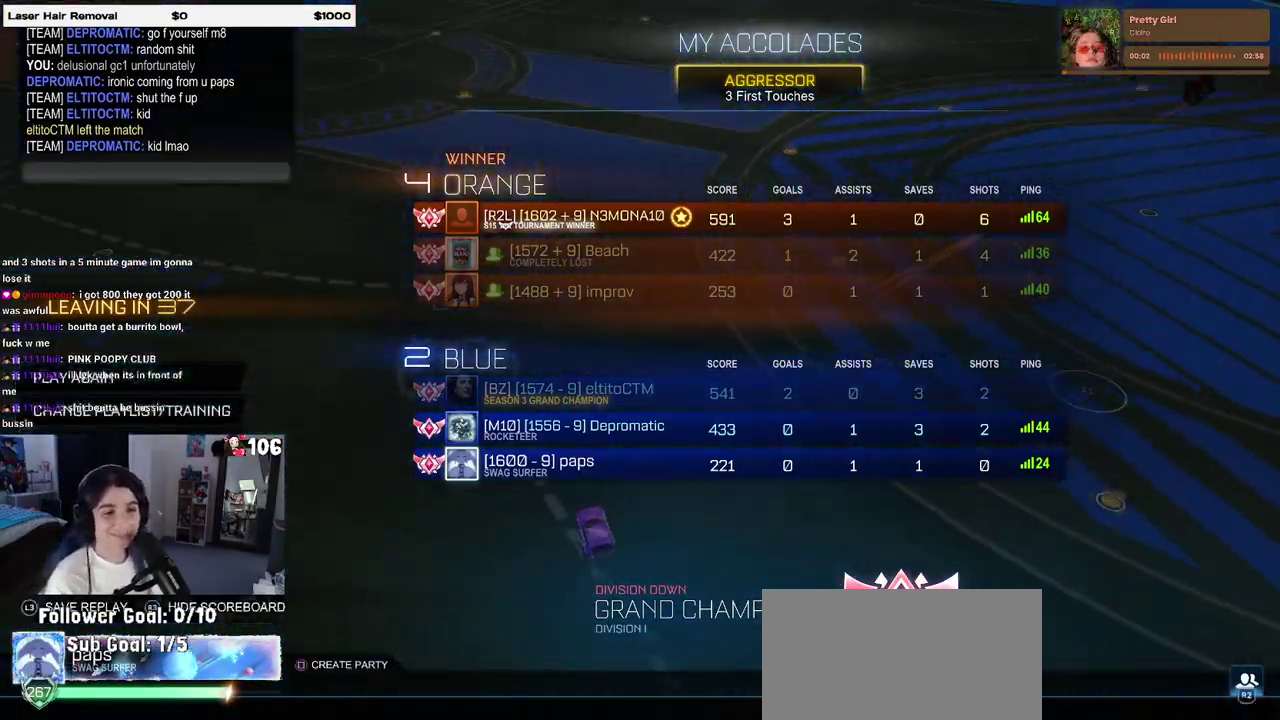
{"buttons": ["CROSS"], "left_stick": "center", "right_stick": "center", "events": [[467, "CROSS", "down"]]}
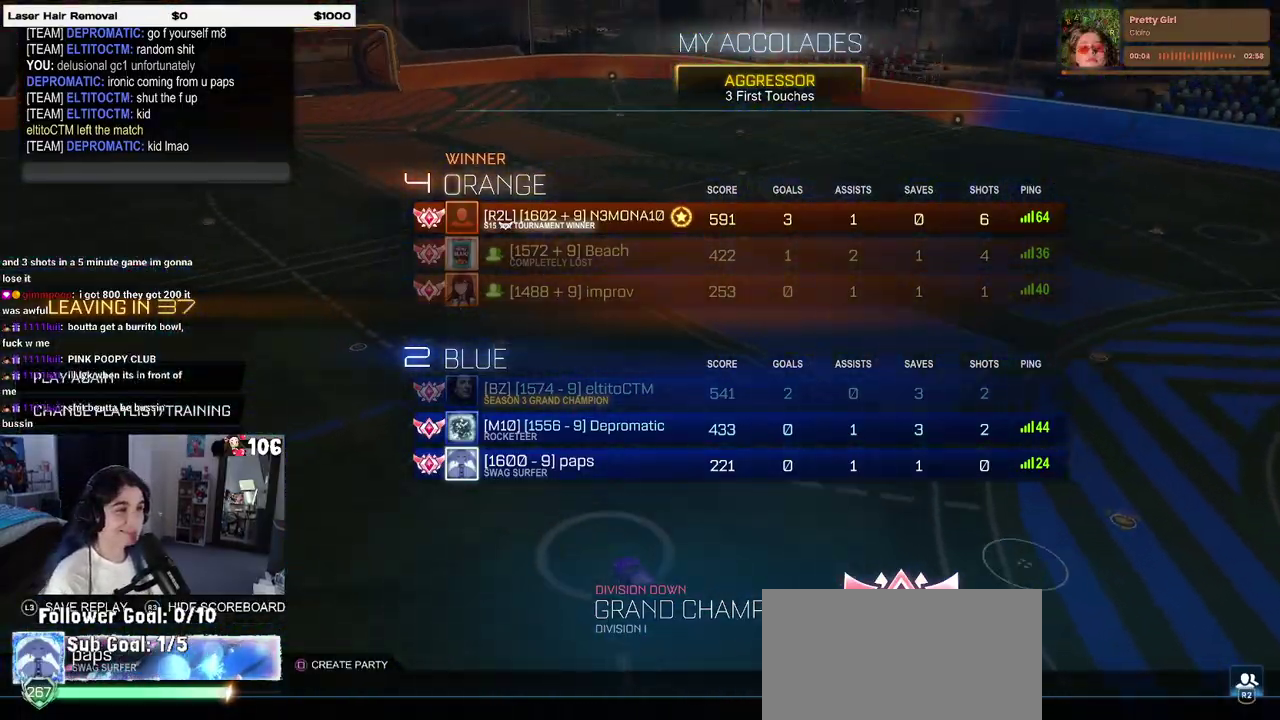
{"buttons": [], "left_stick": "center", "right_stick": "center", "events": [[83, "CROSS", "up"], [100, "DPAD_LEFT", "down"], [183, "DPAD_LEFT", "up"], [200, "CROSS", "down"], [300, "CROSS", "up"]]}
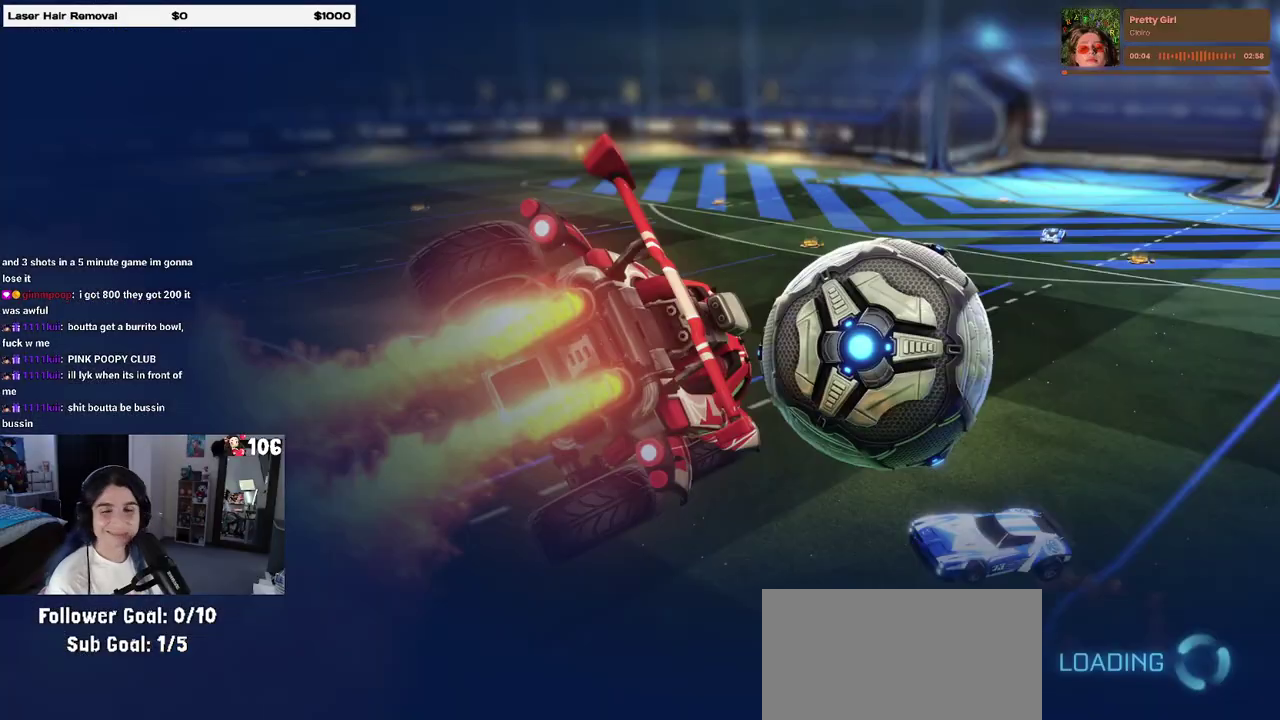
{"buttons": [], "left_stick": "center", "right_stick": "center", "events": []}
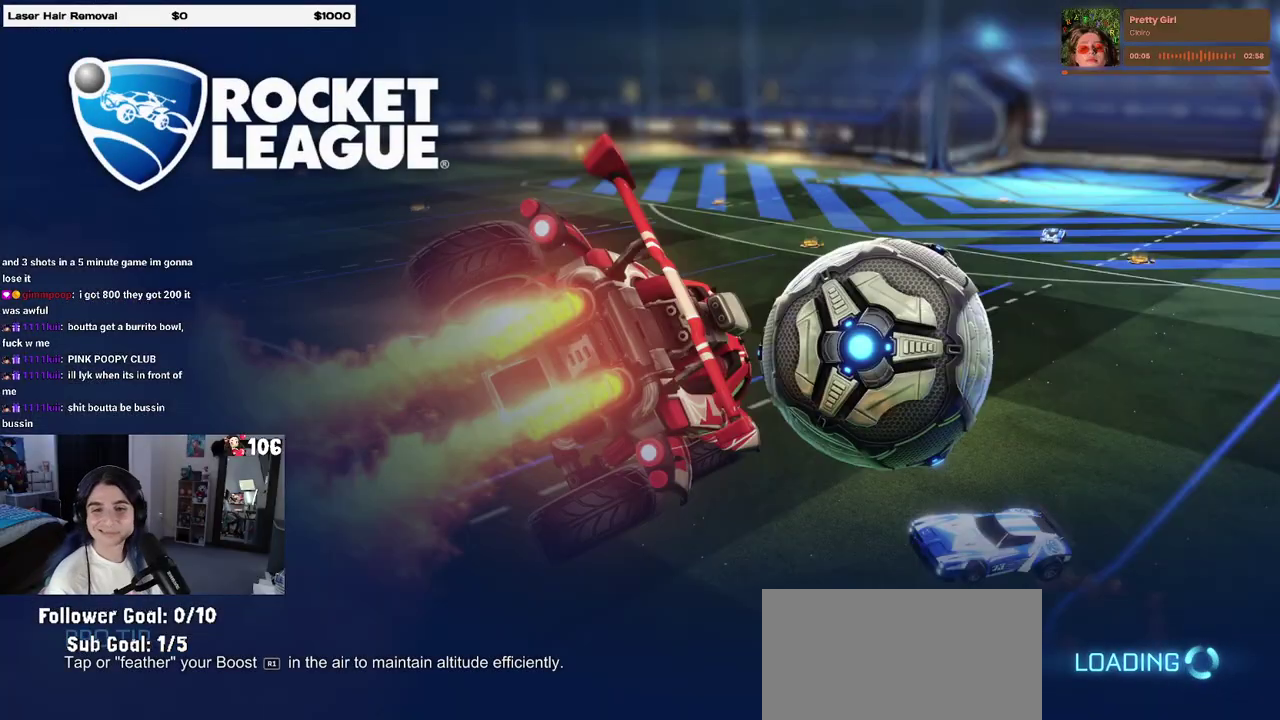
{"buttons": [], "left_stick": "center", "right_stick": "center", "events": []}
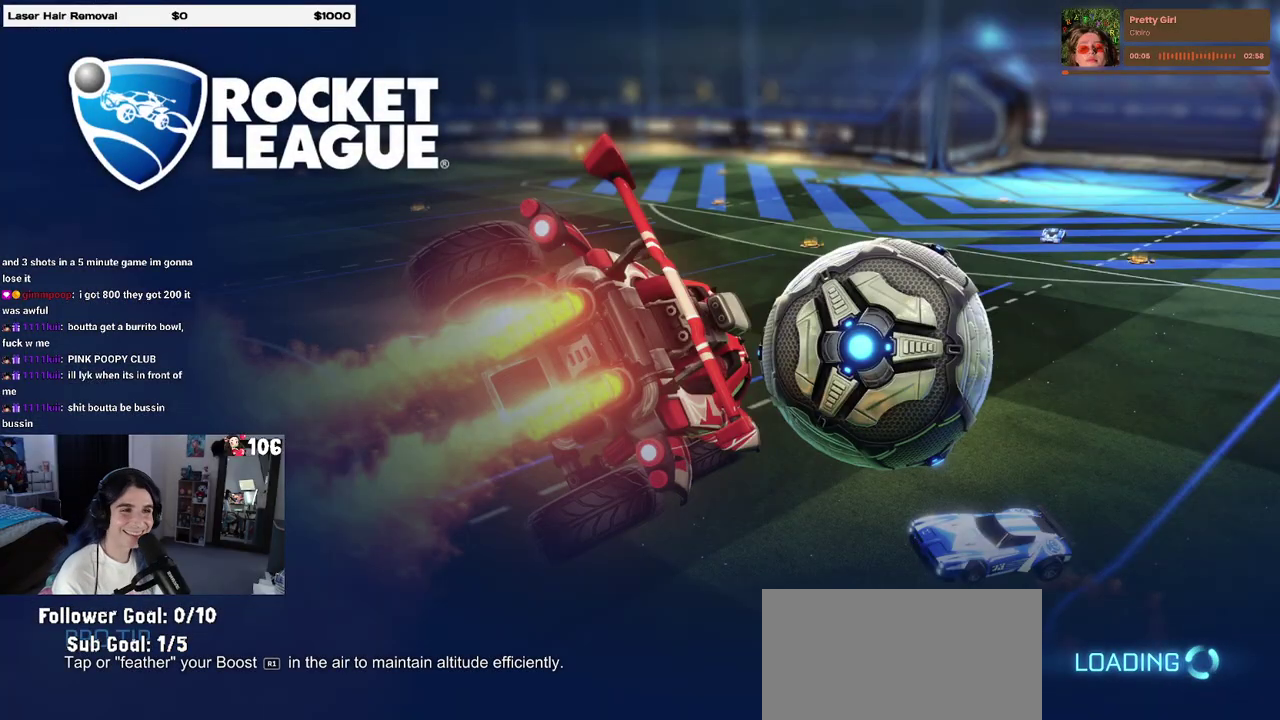
{"buttons": [], "left_stick": "center", "right_stick": "center", "events": []}
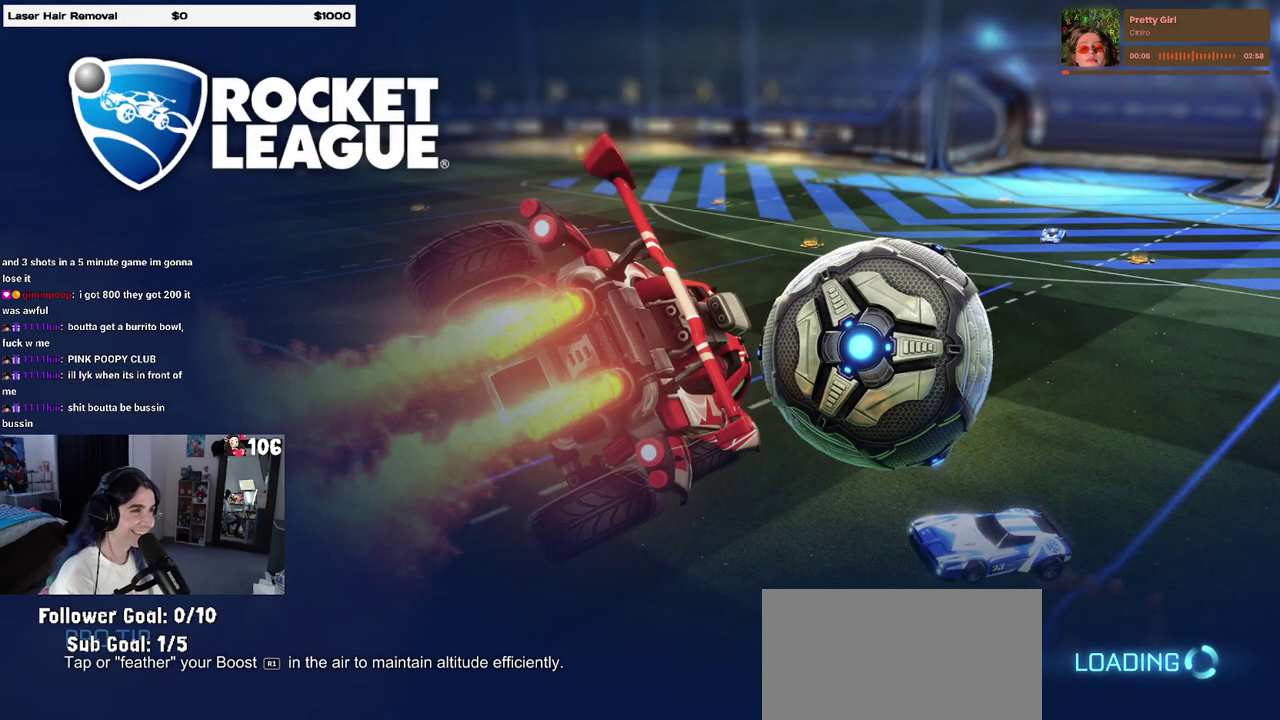
{"buttons": ["START"], "left_stick": "center", "right_stick": "center", "events": [[433, "START", "down"]]}
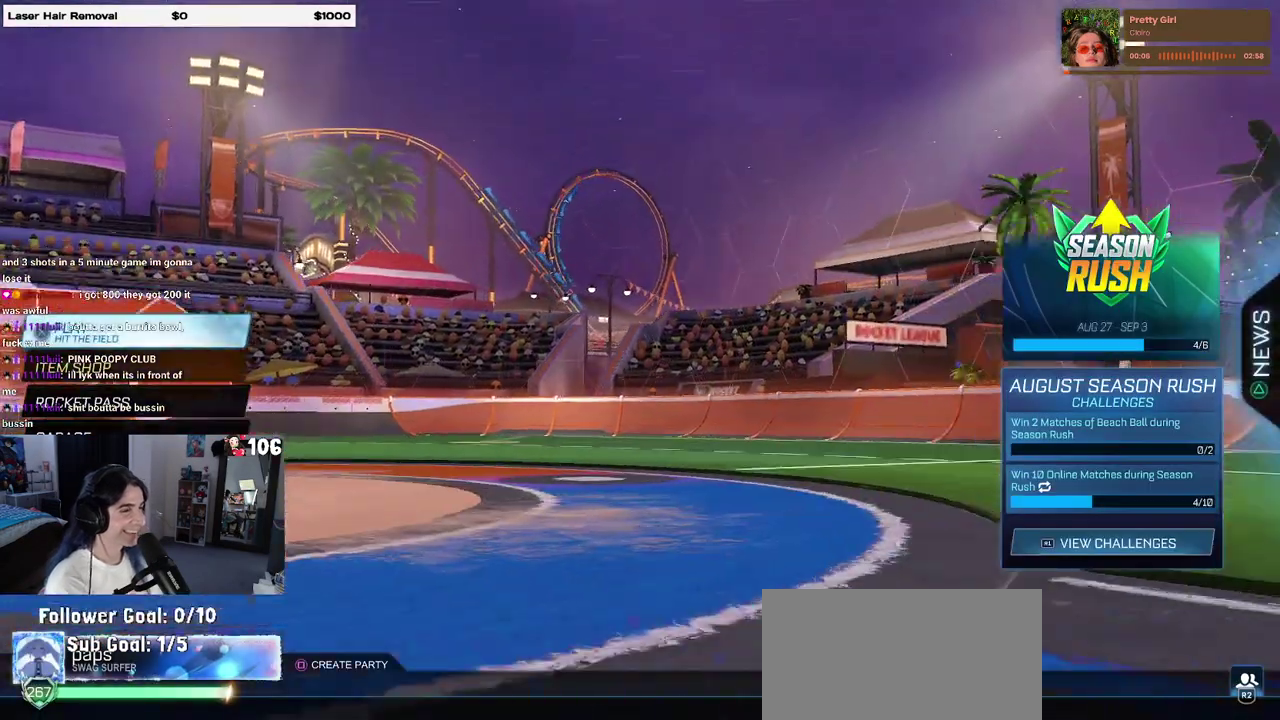
{"buttons": [], "left_stick": "center", "right_stick": "center", "events": [[50, "START", "up"], [300, "R2", "down"], [433, "R2", "up"]]}
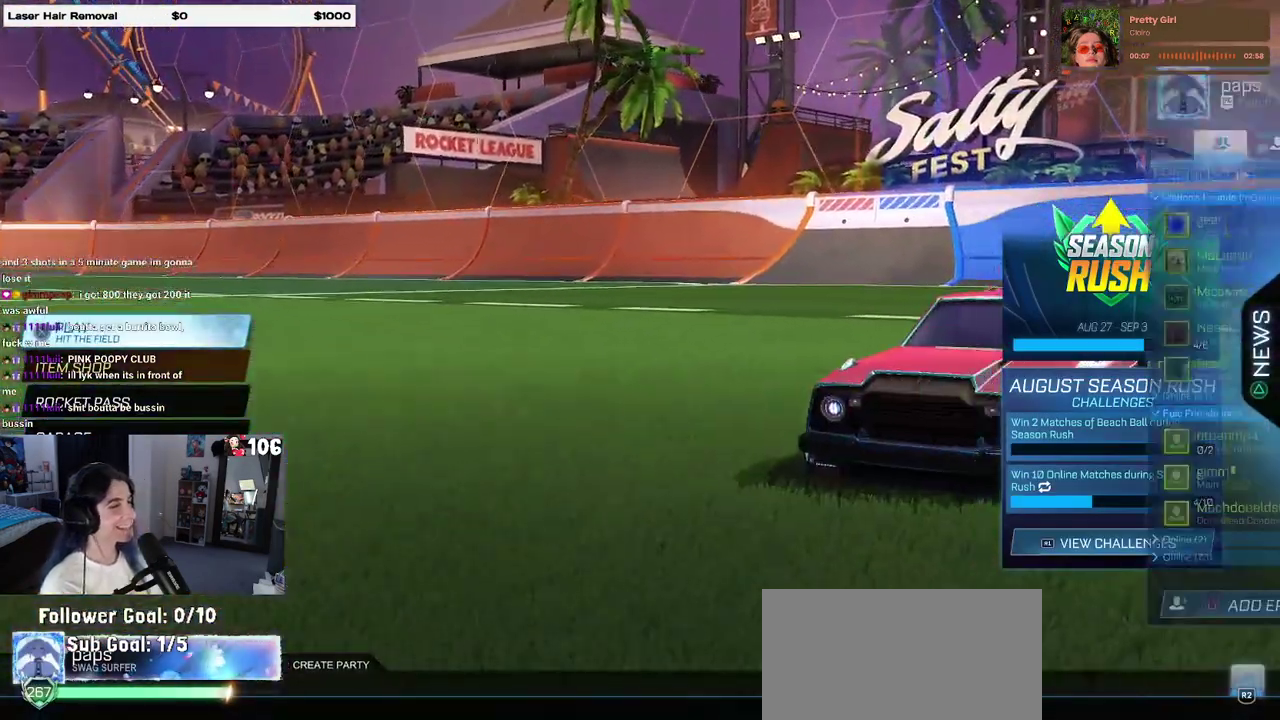
{"buttons": [], "left_stick": "center", "right_stick": "center", "events": []}
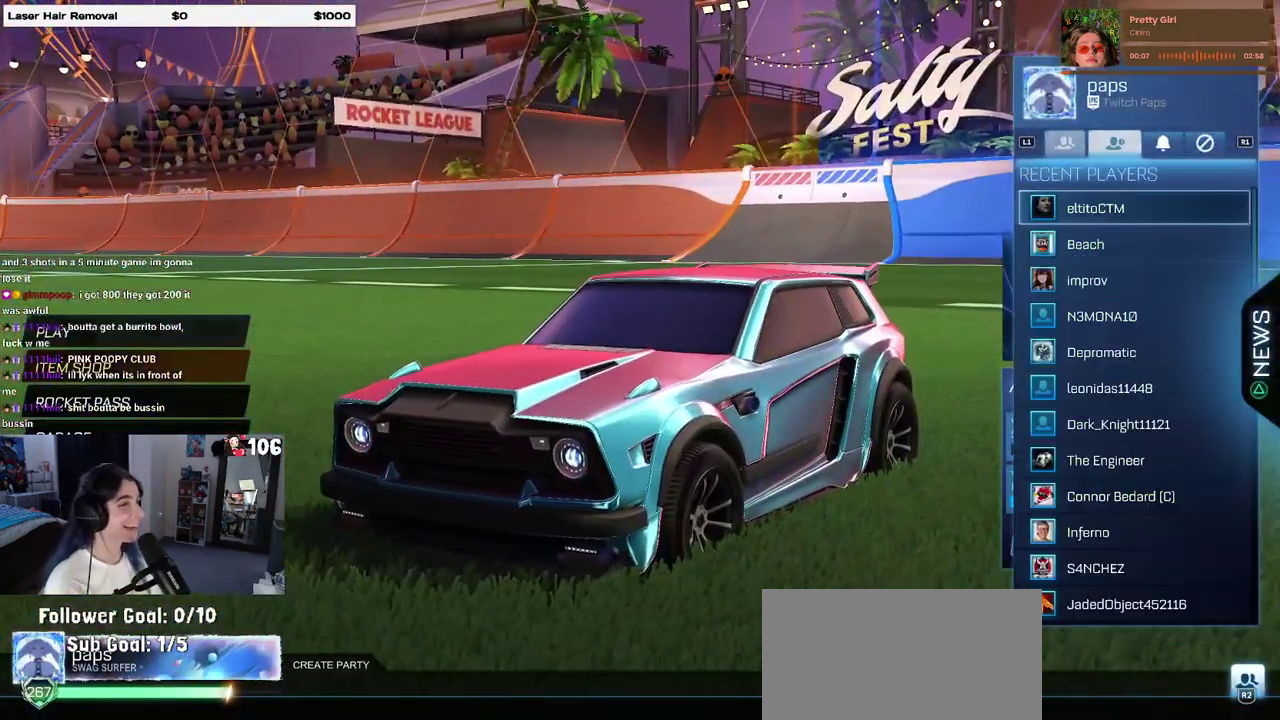
{"buttons": [], "left_stick": "center", "right_stick": "center", "events": []}
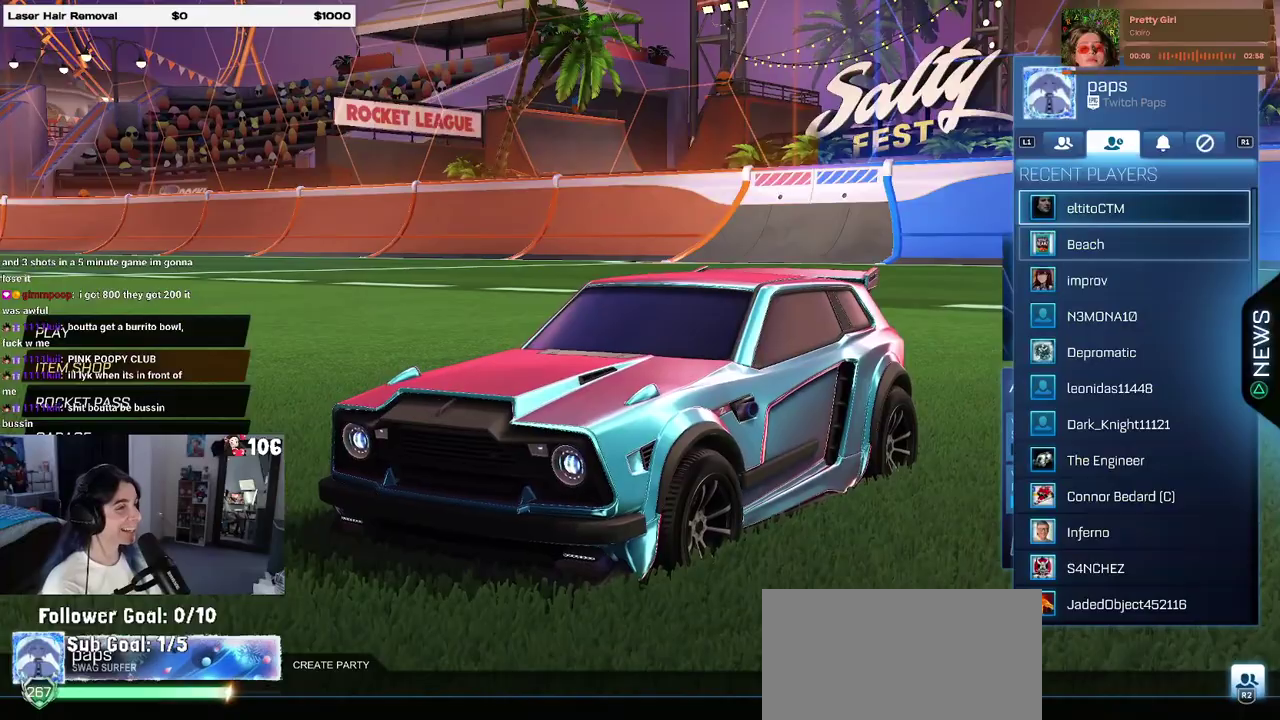
{"buttons": [], "left_stick": "center", "right_stick": "center", "events": [[17, "DPAD_DOWN", "down"], [117, "DPAD_DOWN", "up"], [233, "DPAD_DOWN", "down"], [317, "DPAD_DOWN", "up"]]}
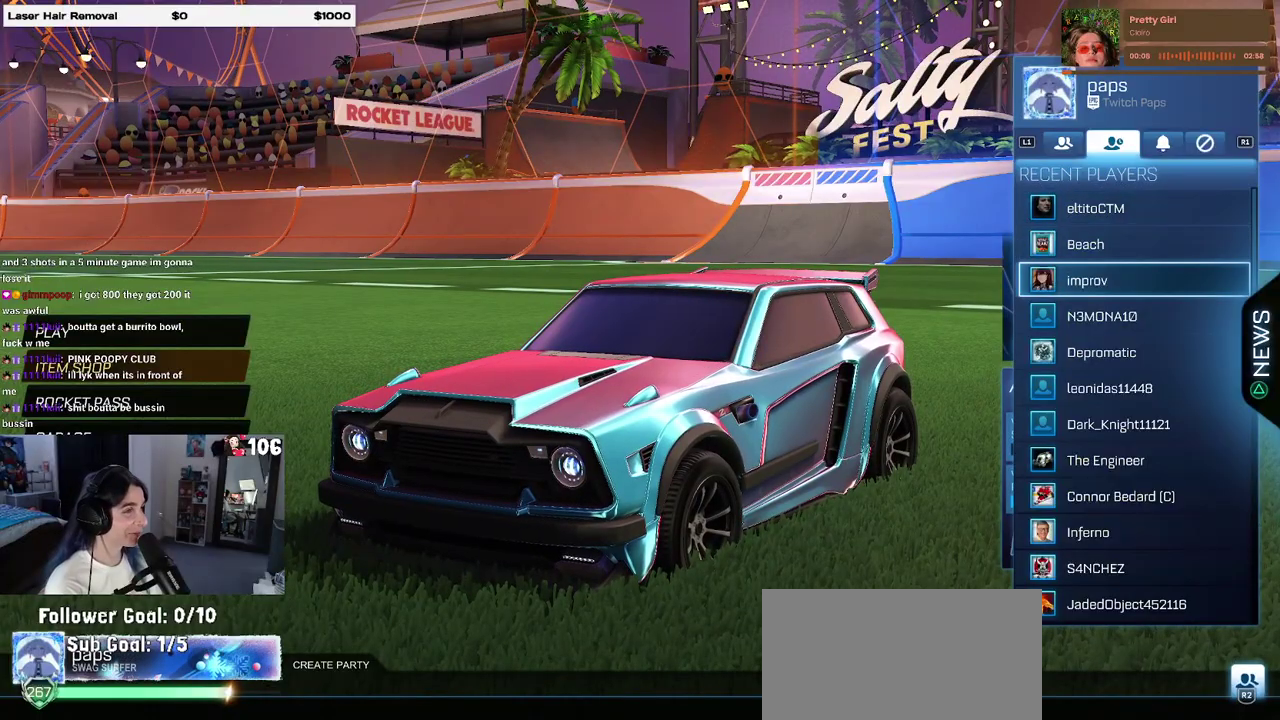
{"buttons": ["DPAD_DOWN"], "left_stick": "center", "right_stick": "center", "events": [[233, "DPAD_DOWN", "down"], [333, "DPAD_DOWN", "up"], [417, "DPAD_DOWN", "down"]]}
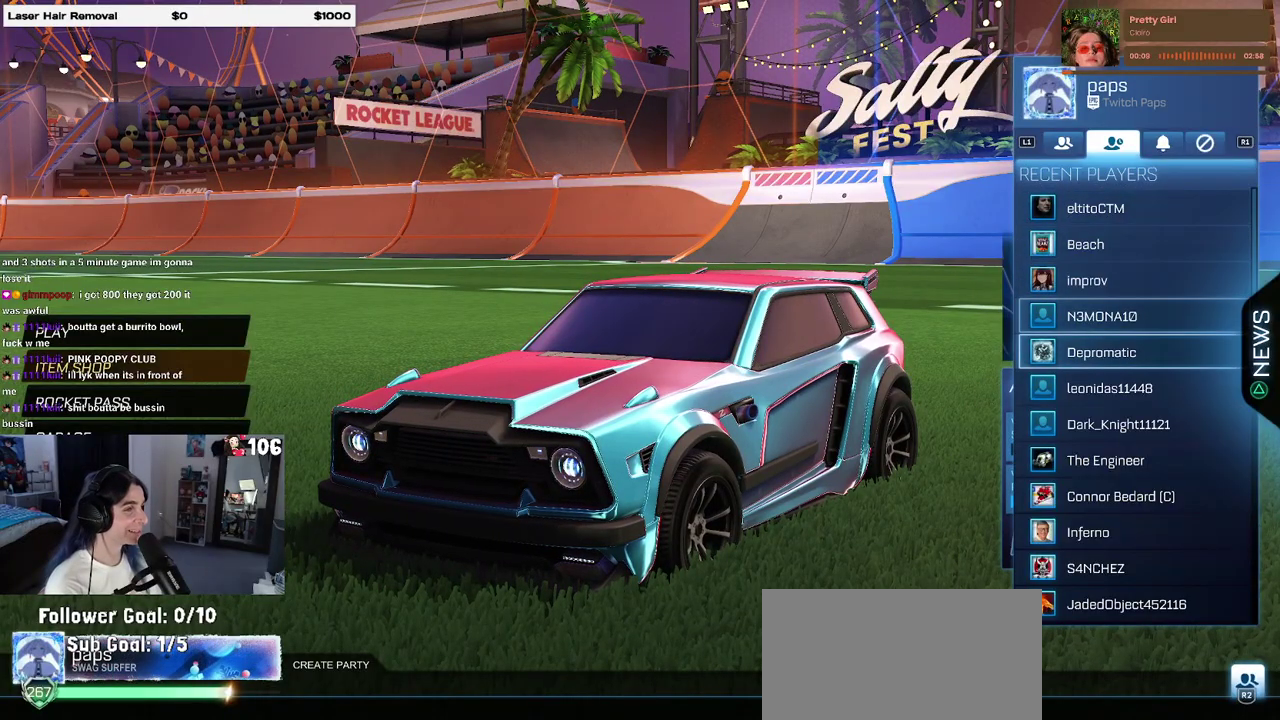
{"buttons": [], "left_stick": "center", "right_stick": "center", "events": [[33, "DPAD_DOWN", "up"], [67, "CROSS", "down"], [183, "CROSS", "up"]]}